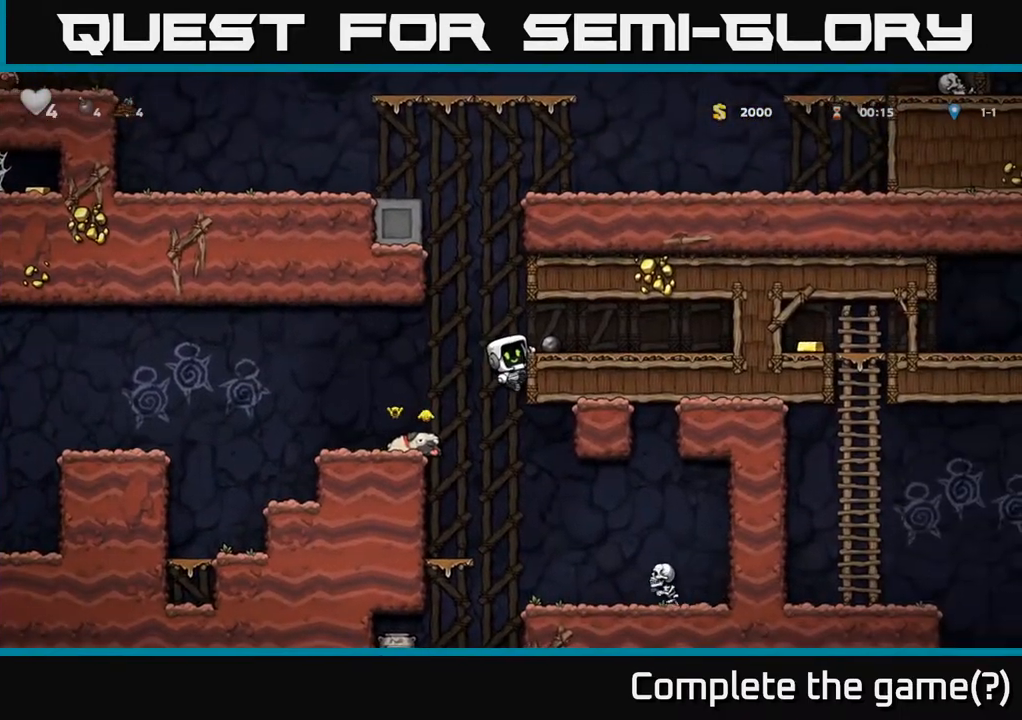
Gameplay with a controller (Xbox layout); each line is a JSON object with the inputs held at the frame after it (dt_ms = milliseconds from this image to that frame). "events" lists button and stick changes between this image and that frame as [ms after this image, input, new state], when the widget could be followed in between. Not read: right_stick.
{"dt_ms": 500, "buttons": ["A"], "left_stick": "down", "events": [[33, "left_stick", "center"], [450, "left_stick", "down"], [467, "A", "down"]]}
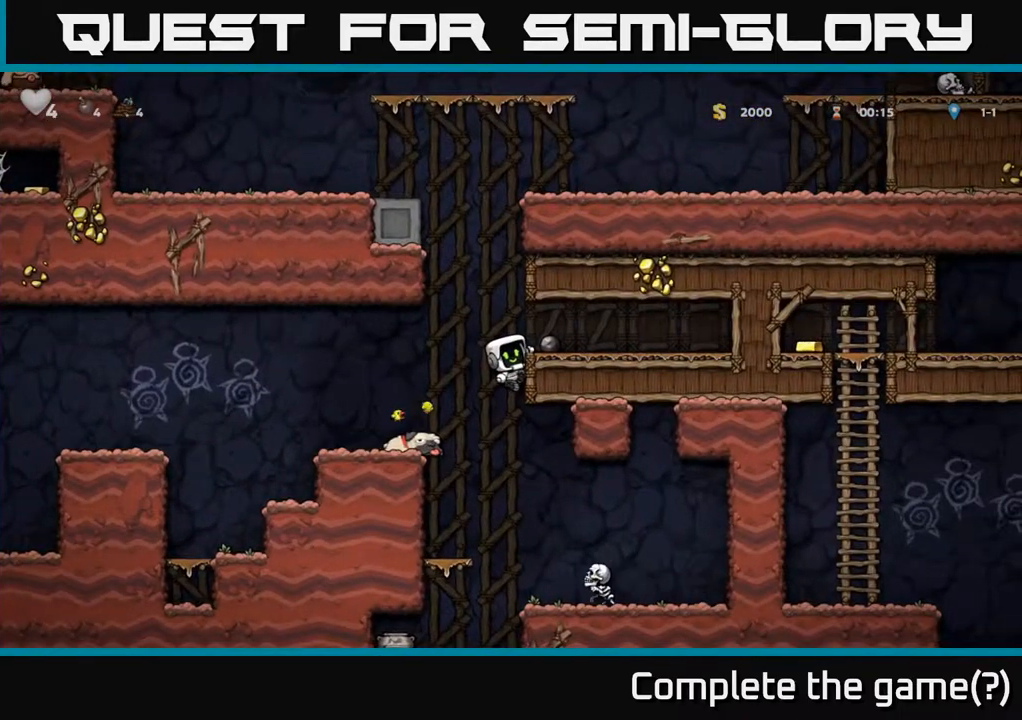
{"dt_ms": 500, "buttons": [], "left_stick": "center", "events": [[83, "A", "up"], [83, "left_stick", "center"], [200, "left_stick", "right"], [483, "left_stick", "center"]]}
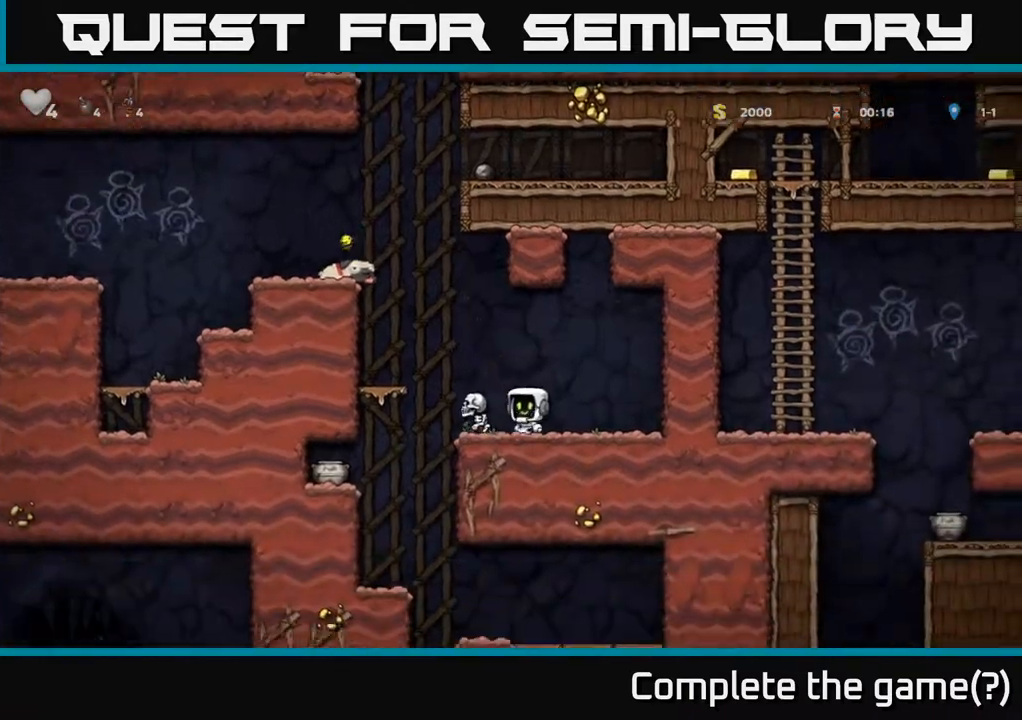
{"dt_ms": 500, "buttons": [], "left_stick": "left", "events": [[133, "left_stick", "right"], [250, "left_stick", "center"], [433, "left_stick", "left"]]}
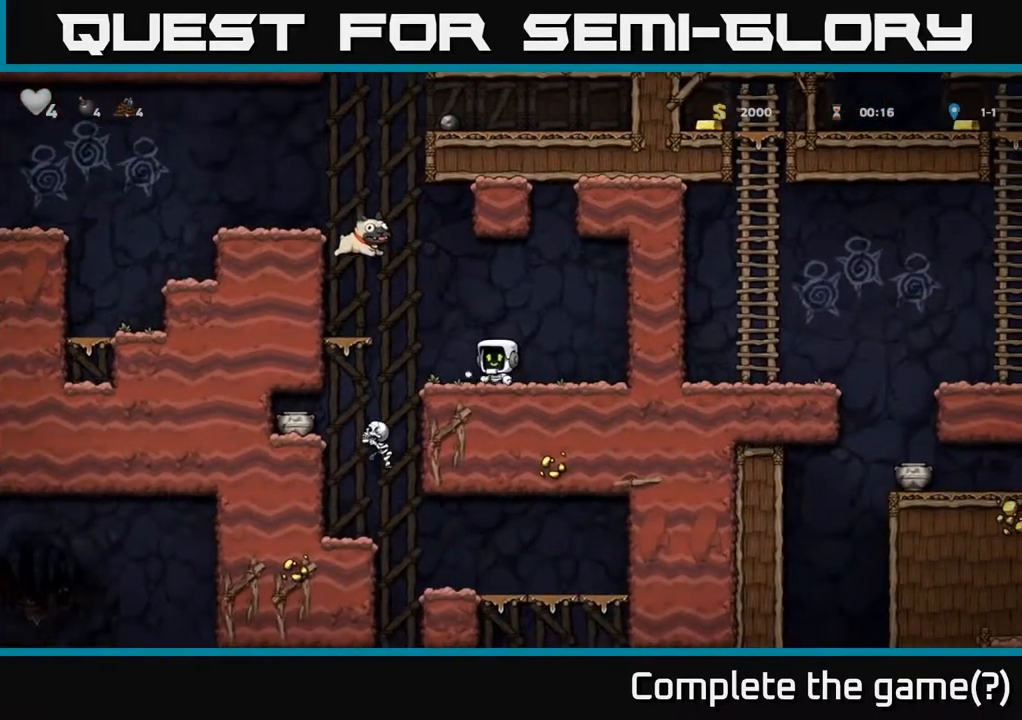
{"dt_ms": 1000, "buttons": [], "left_stick": "center"}
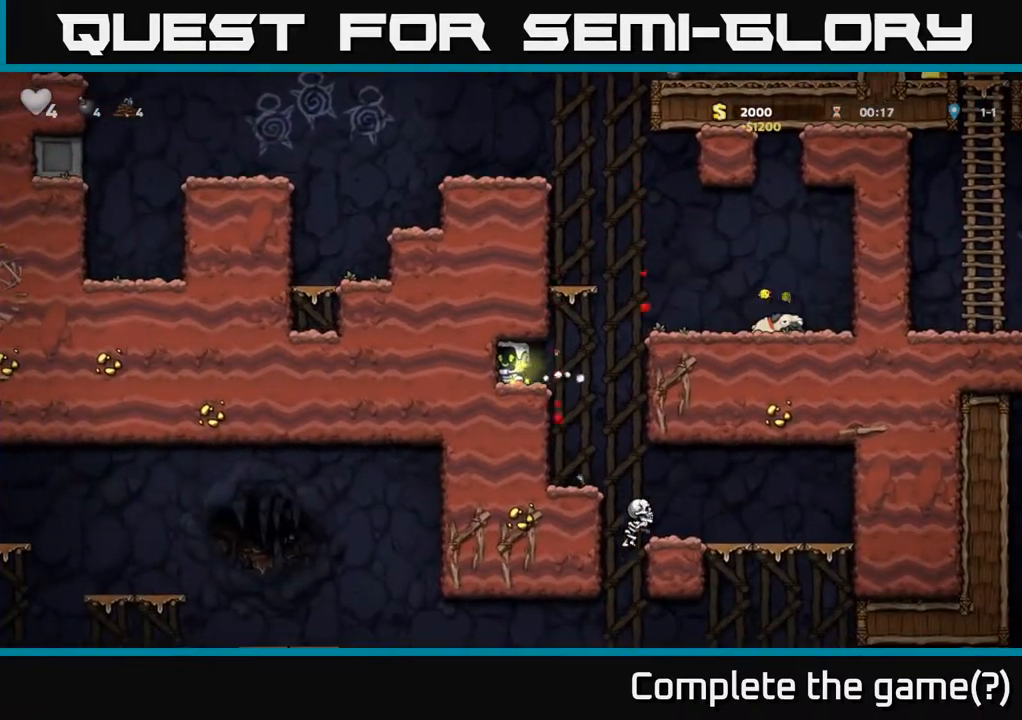
{"dt_ms": 500, "buttons": [], "left_stick": "right", "events": [[17, "left_stick", "right"], [200, "A", "down"], [383, "A", "up"]]}
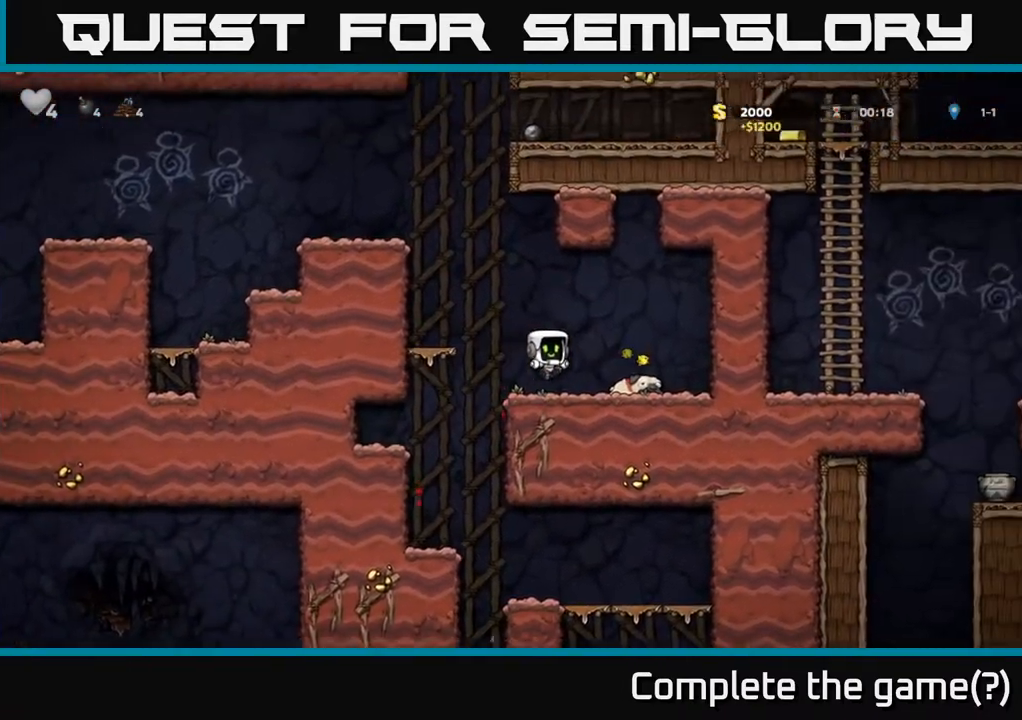
{"dt_ms": 500, "buttons": [], "left_stick": "down", "events": [[167, "left_stick", "down"], [200, "X", "down"], [283, "X", "up"]]}
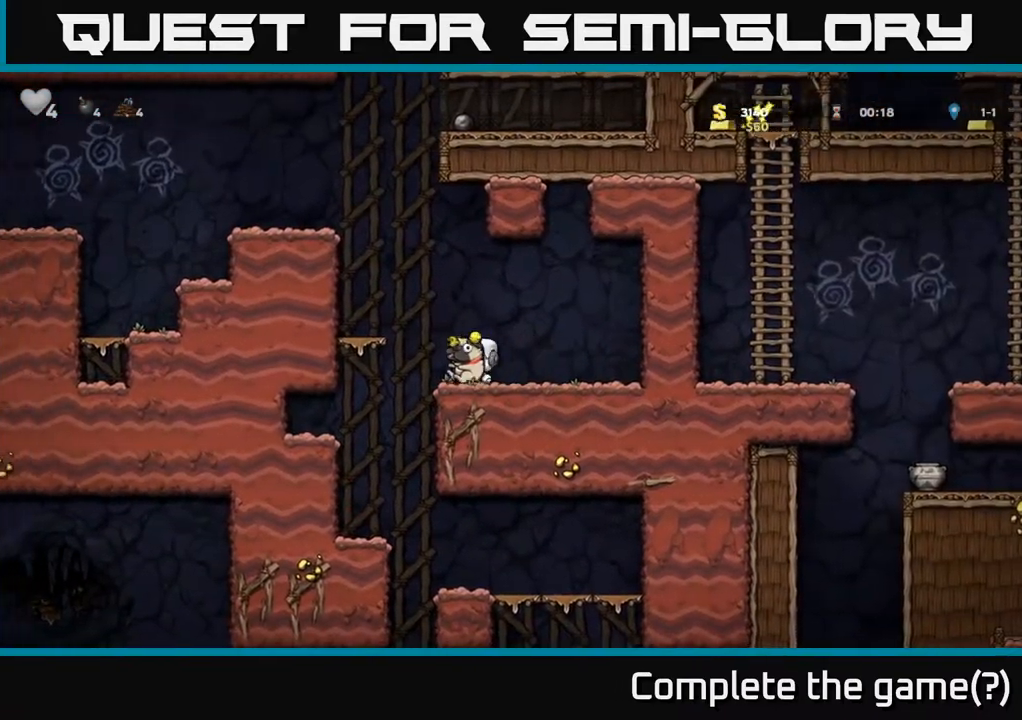
{"dt_ms": 500, "buttons": [], "left_stick": "center", "events": [[183, "left_stick", "center"]]}
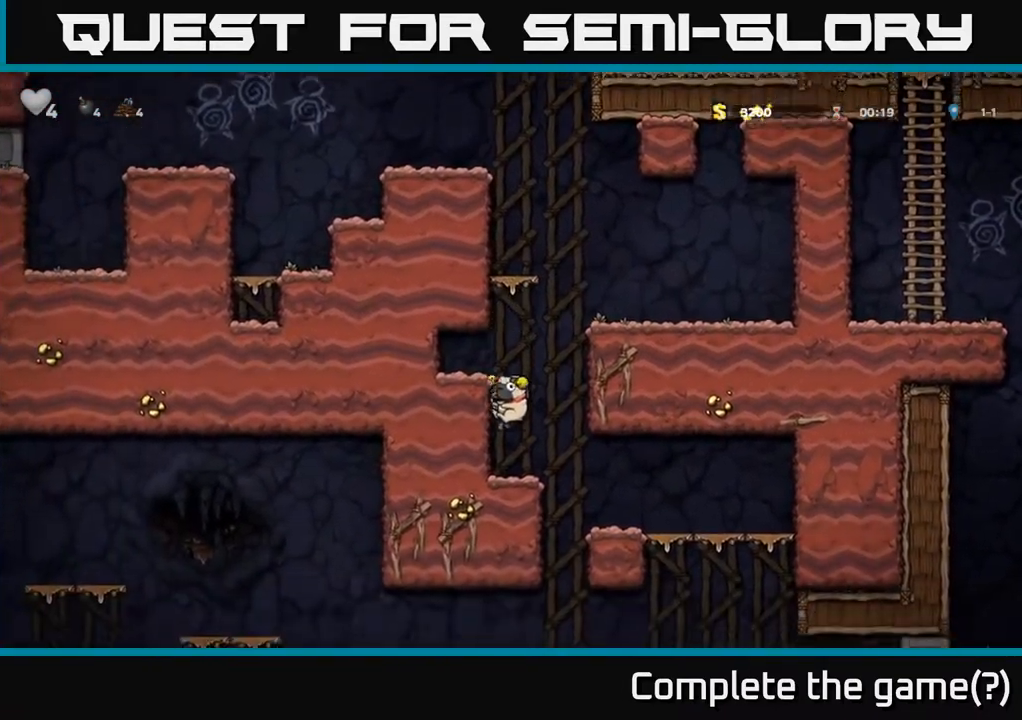
{"dt_ms": 500, "buttons": [], "left_stick": "right", "events": [[133, "left_stick", "right"]]}
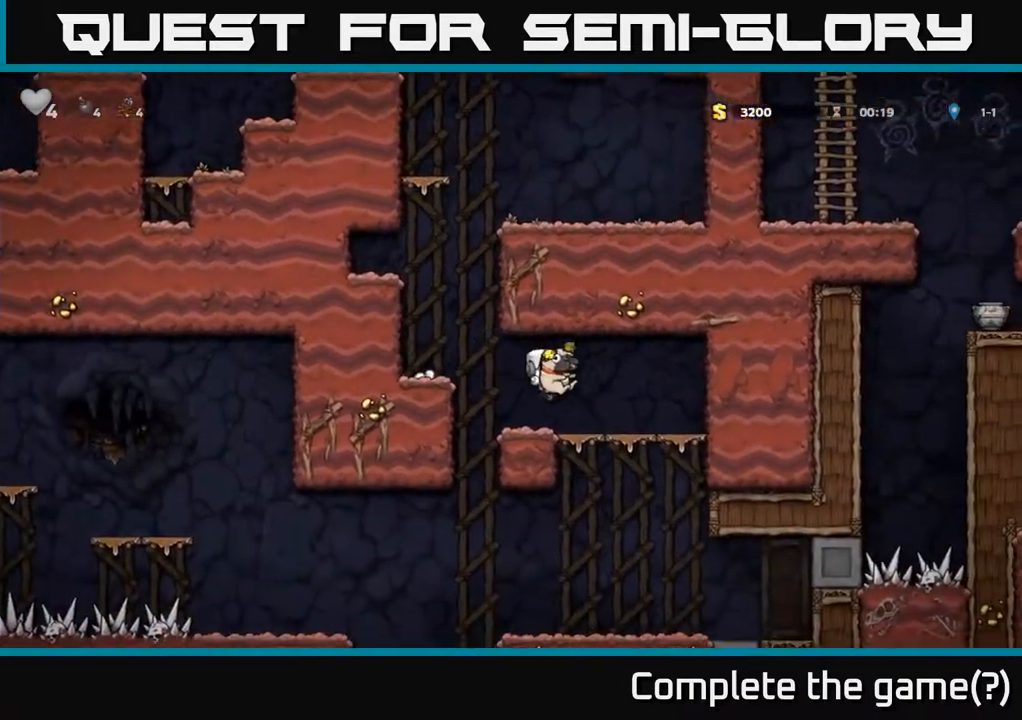
{"dt_ms": 500, "buttons": [], "left_stick": "center"}
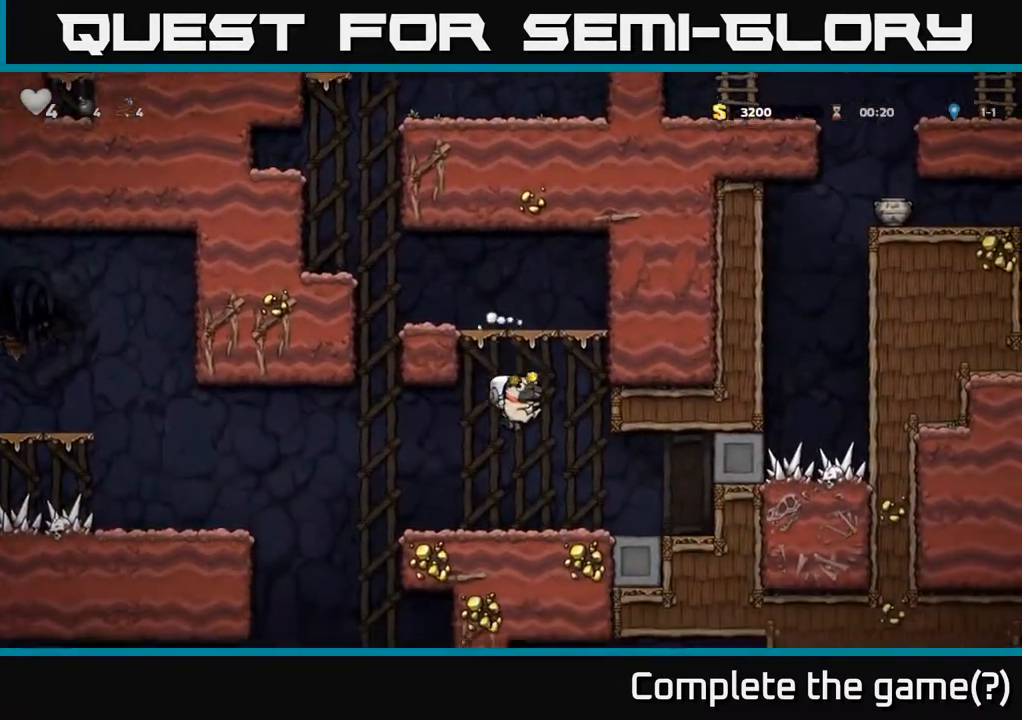
{"dt_ms": 1000, "buttons": [], "left_stick": "left"}
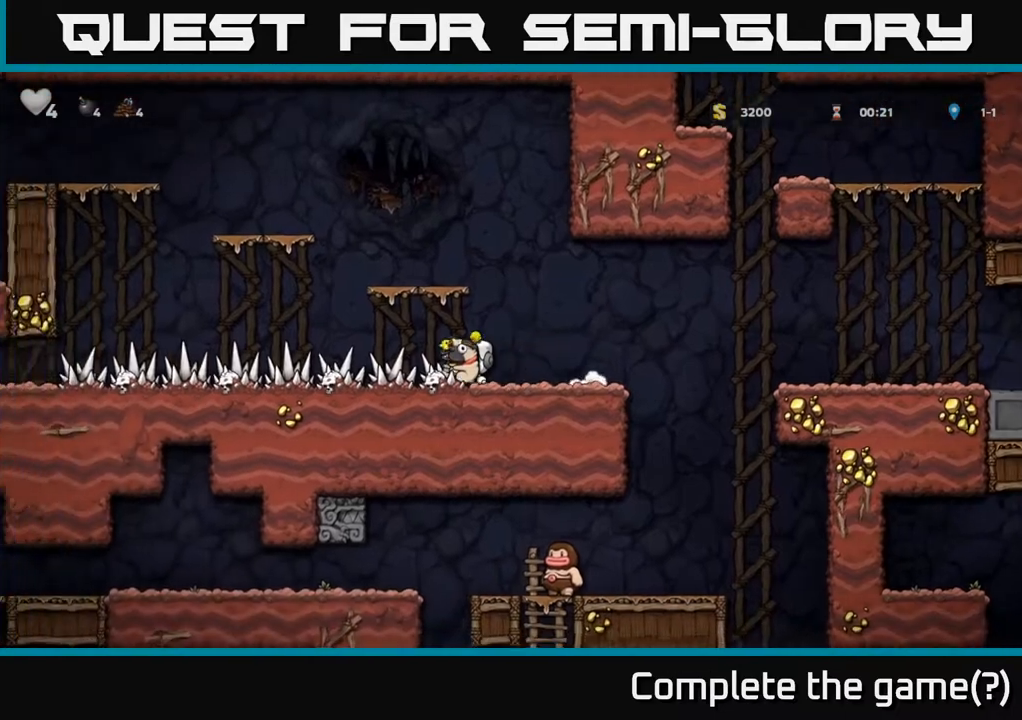
{"dt_ms": 500, "buttons": [], "left_stick": "left", "events": []}
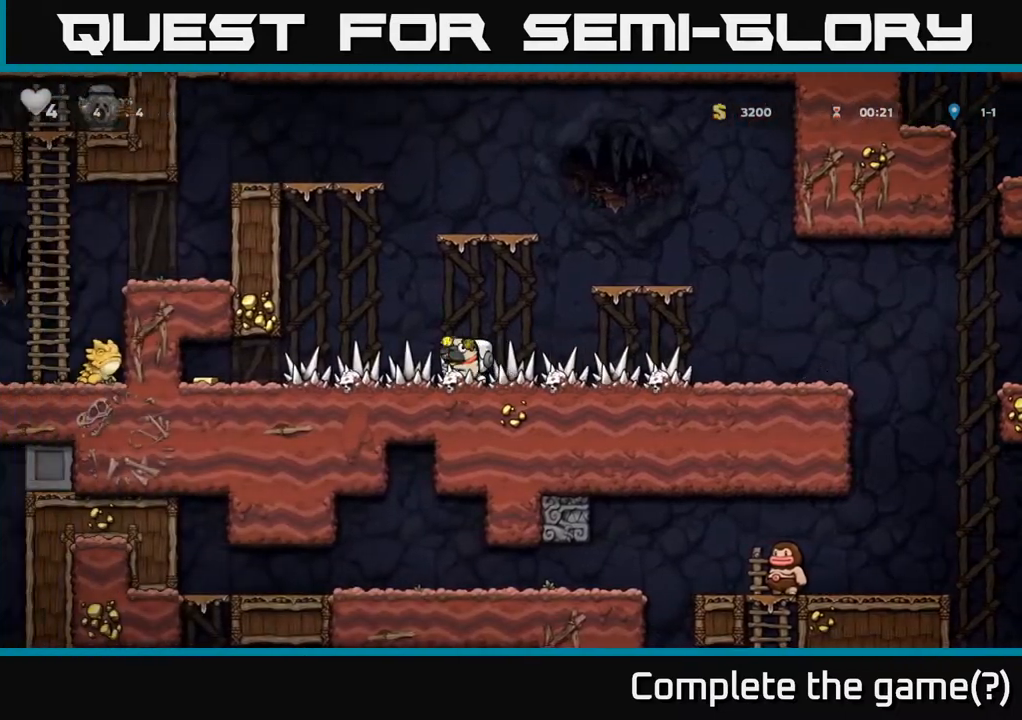
{"dt_ms": 1000, "buttons": [], "left_stick": "center"}
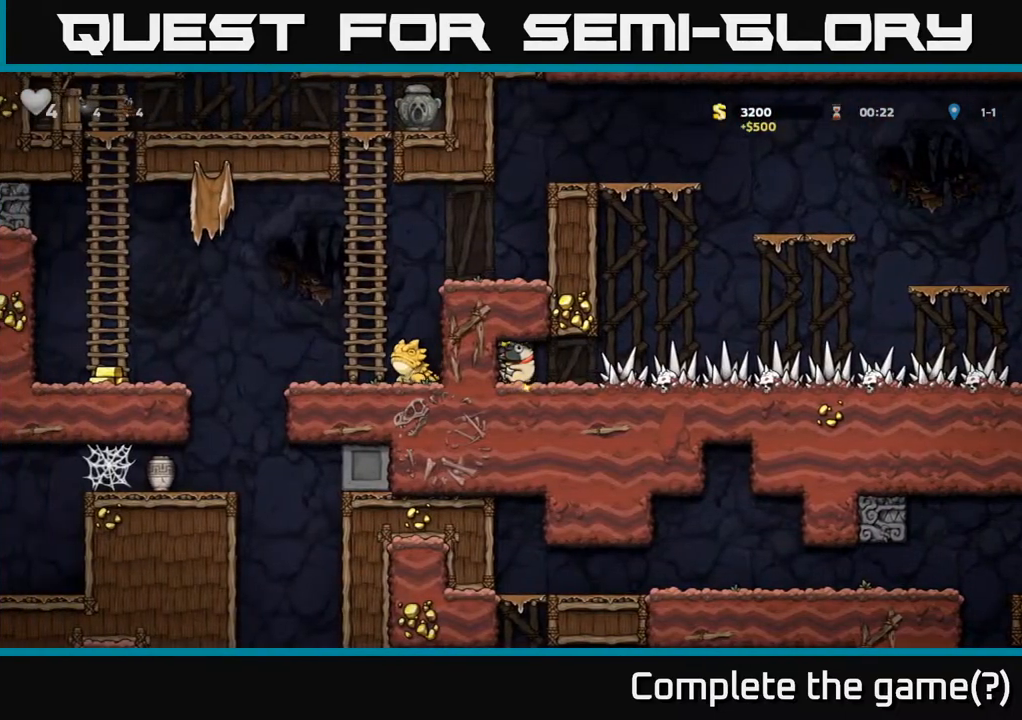
{"dt_ms": 500, "buttons": [], "left_stick": "right", "events": [[83, "left_stick", "right"]]}
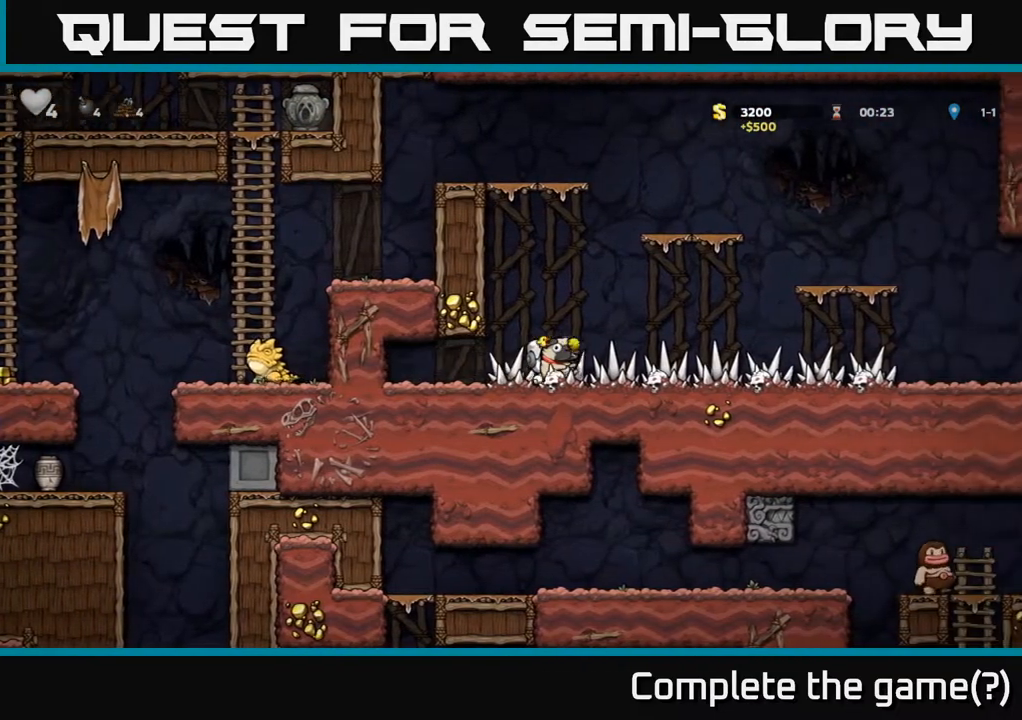
{"dt_ms": 500, "buttons": [], "left_stick": "down", "events": [[217, "left_stick", "left"], [467, "left_stick", "down"]]}
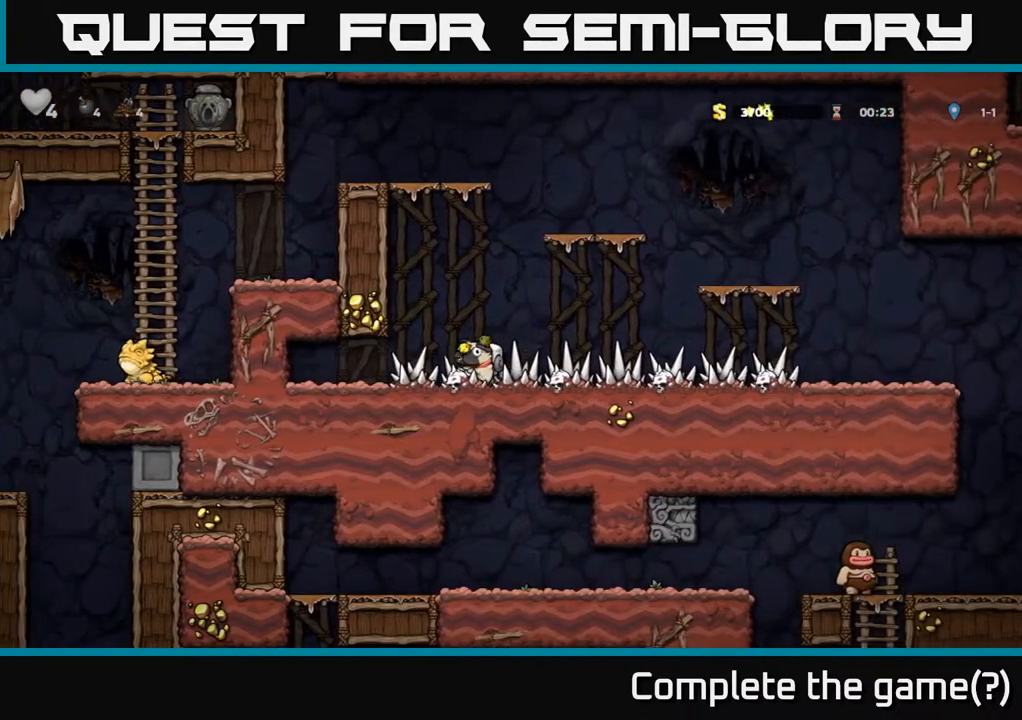
{"dt_ms": 500, "buttons": ["R1"], "left_stick": "up-right"}
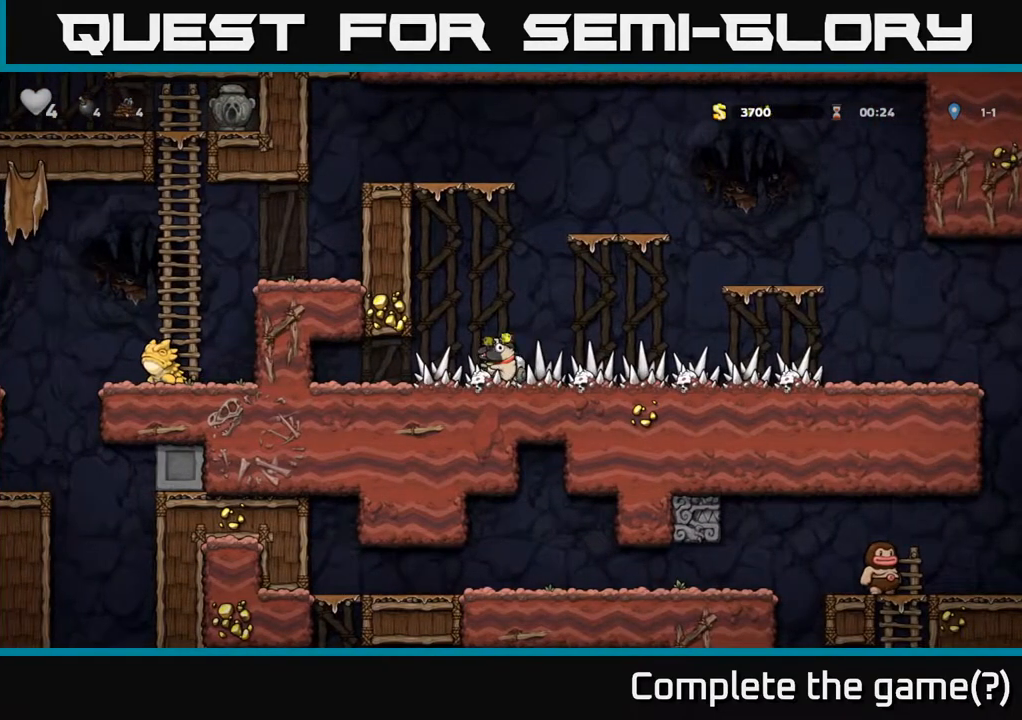
{"dt_ms": 500, "buttons": ["A"], "left_stick": "center", "events": [[83, "R1", "up"], [83, "left_stick", "center"], [467, "A", "down"]]}
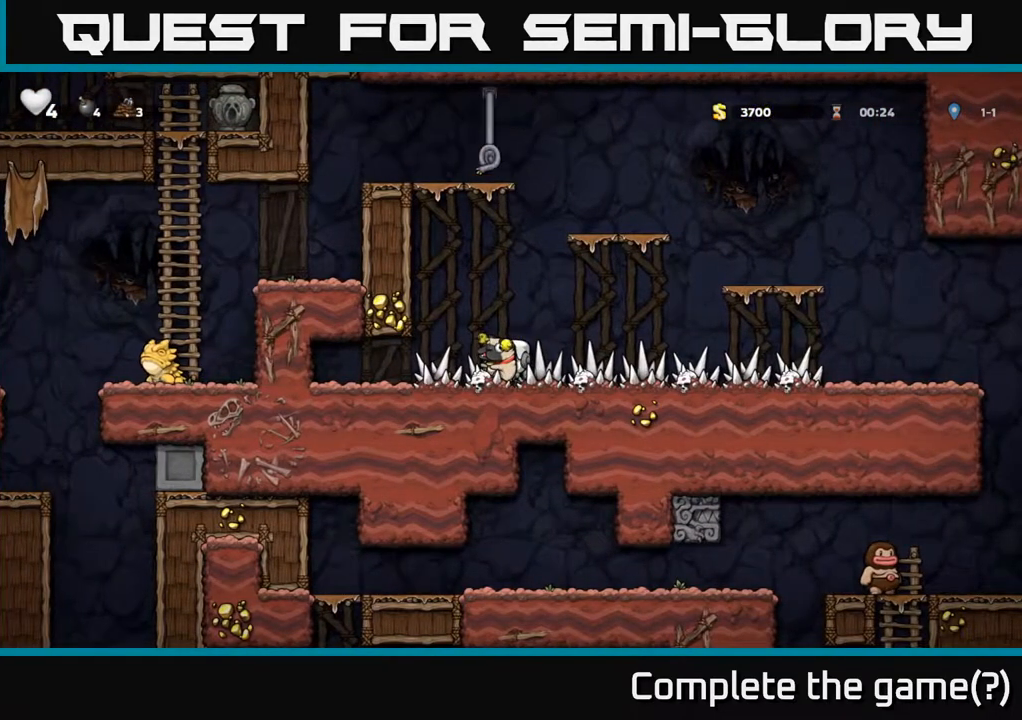
{"dt_ms": 500, "buttons": [], "left_stick": "up-right", "events": [[67, "left_stick", "up-right"], [233, "A", "up"]]}
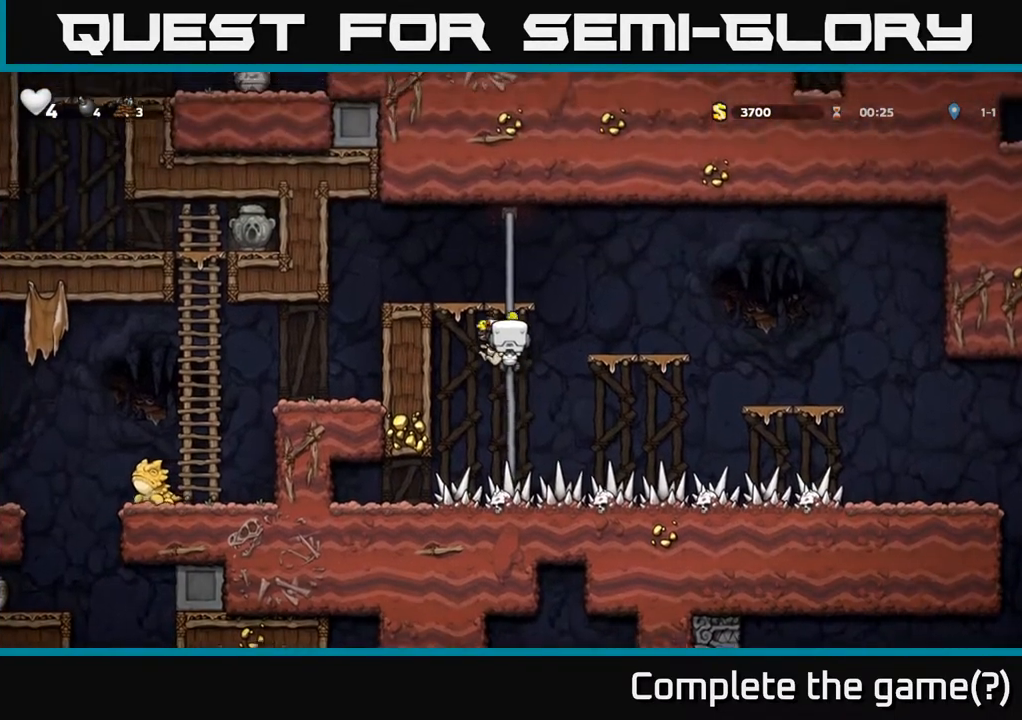
{"dt_ms": 500, "buttons": [], "left_stick": "right", "events": [[117, "A", "down"], [267, "A", "up"], [300, "left_stick", "center"], [367, "left_stick", "right"]]}
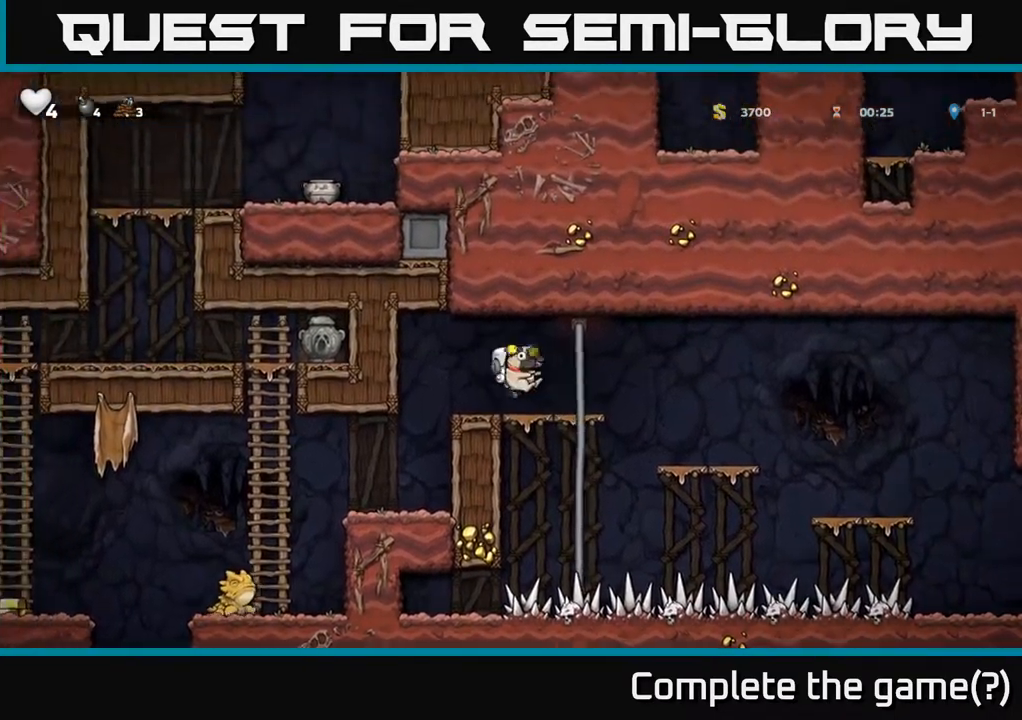
{"dt_ms": 500, "buttons": [], "left_stick": "right", "events": [[17, "left_stick", "center"], [200, "left_stick", "right"], [250, "A", "down"], [317, "A", "up"]]}
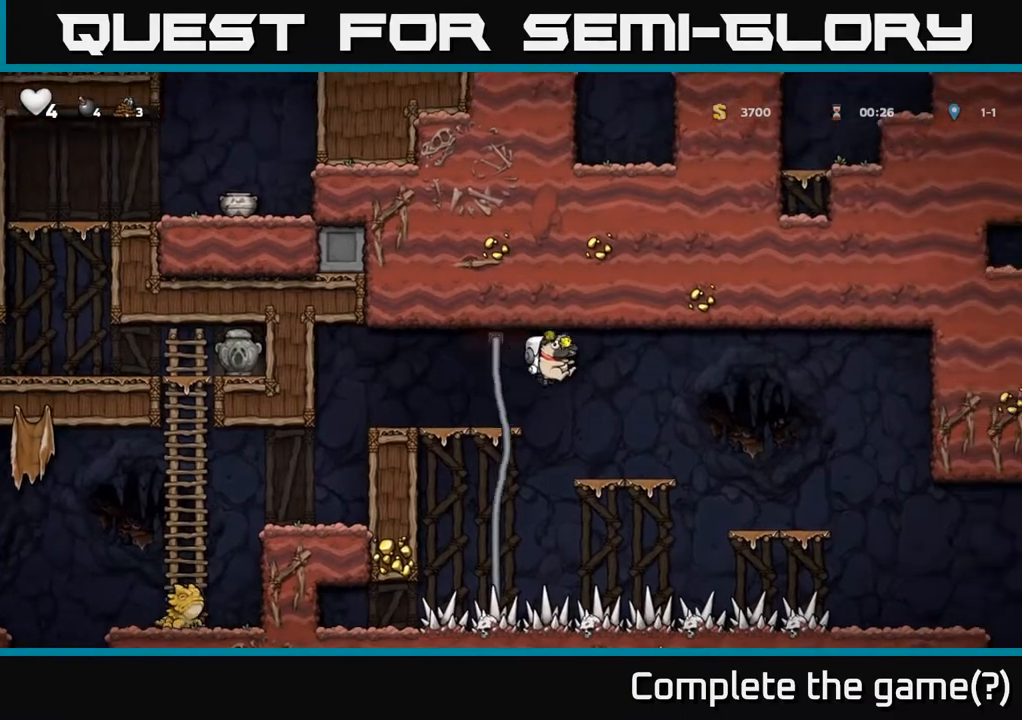
{"dt_ms": 500, "buttons": [], "left_stick": "right", "events": [[67, "left_stick", "center"], [233, "left_stick", "right"], [300, "A", "down"], [350, "A", "up"]]}
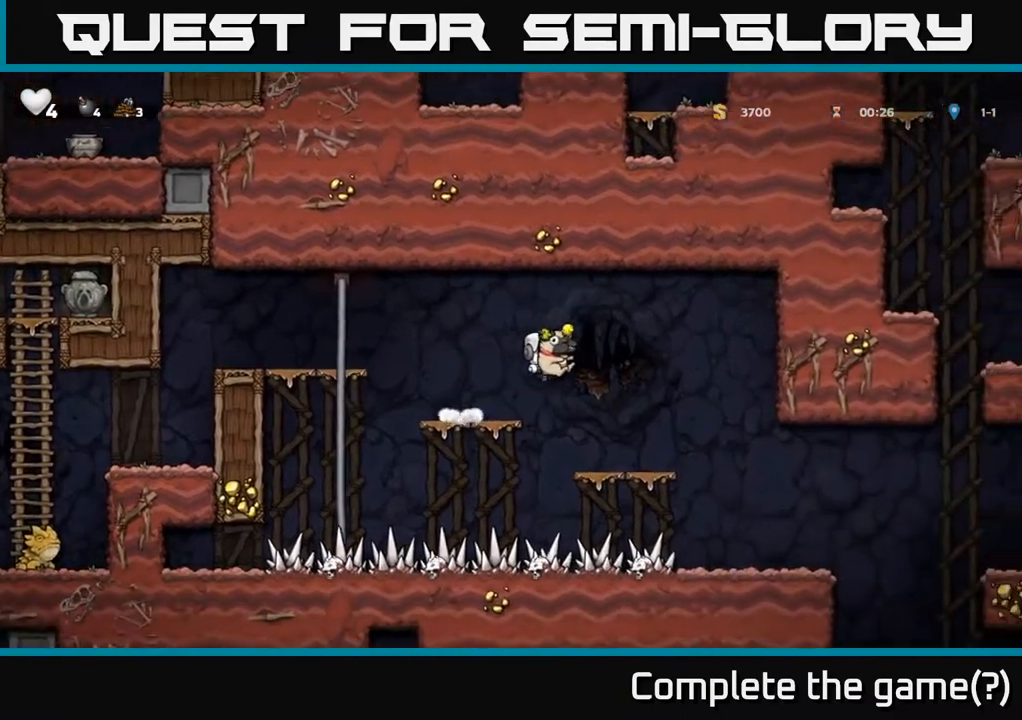
{"dt_ms": 500, "buttons": [], "left_stick": "center", "events": [[83, "left_stick", "center"], [250, "left_stick", "down-right"], [367, "X", "down"], [433, "X", "up"], [500, "left_stick", "center"]]}
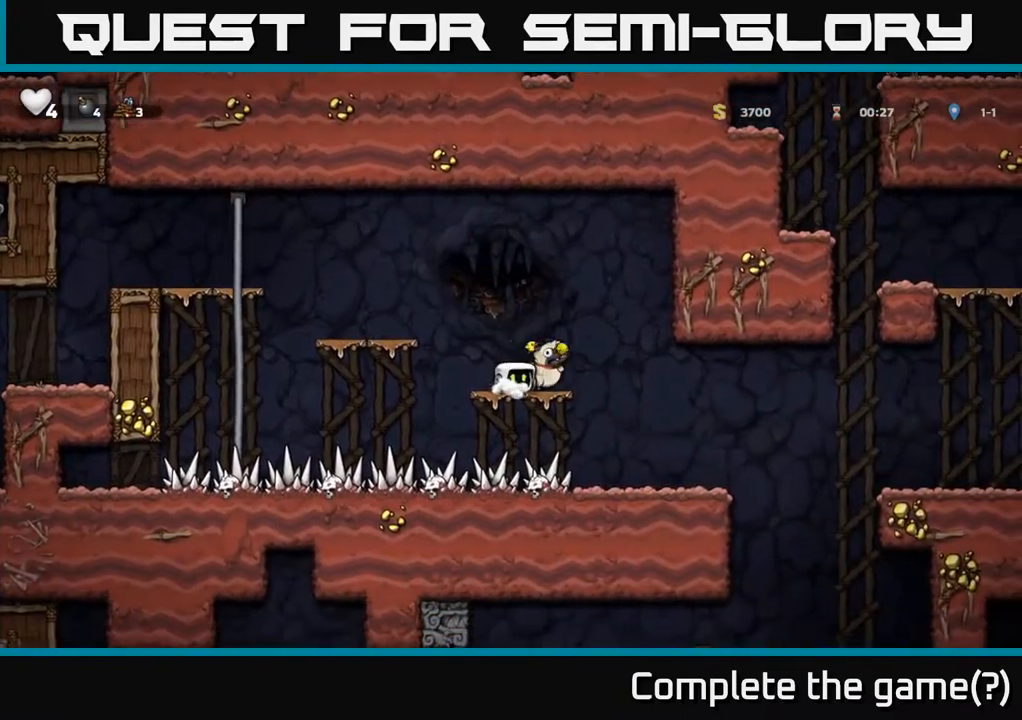
{"dt_ms": 500, "buttons": [], "left_stick": "center", "events": [[233, "A", "down"], [367, "A", "up"]]}
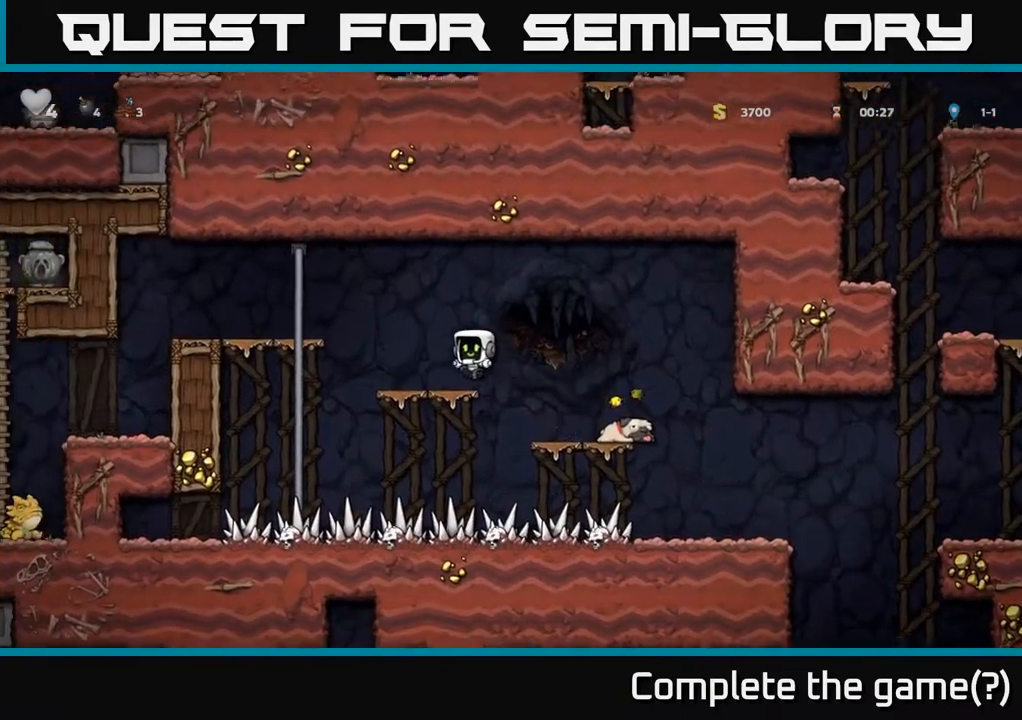
{"dt_ms": 500, "buttons": [], "left_stick": "up", "events": [[83, "left_stick", "right"], [167, "A", "down"], [350, "A", "up"], [367, "left_stick", "up"]]}
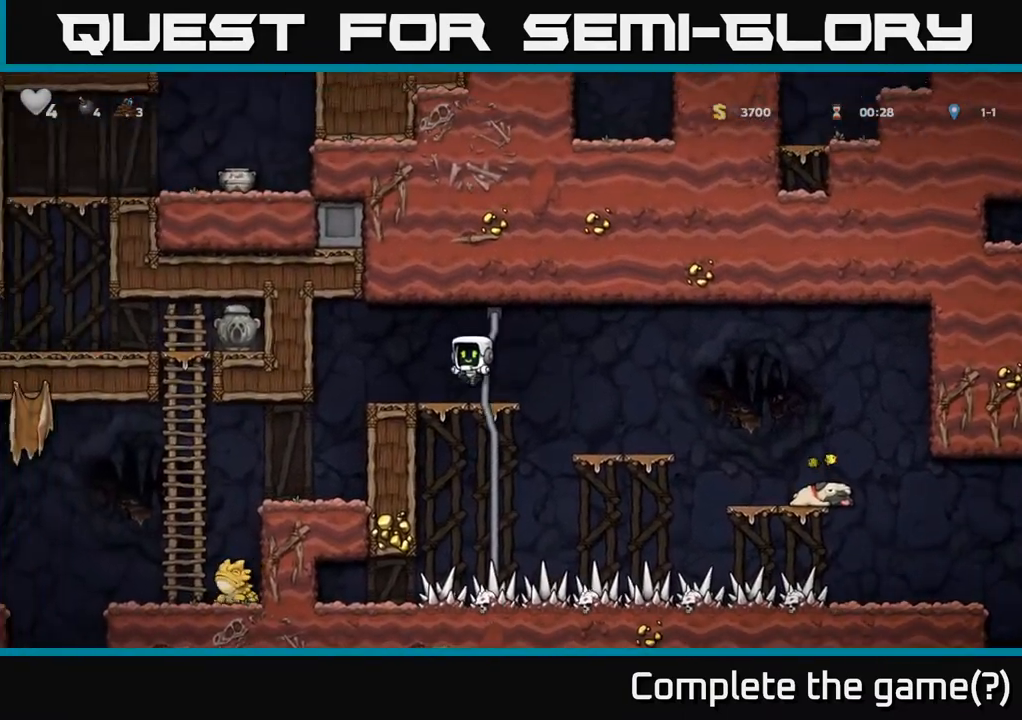
{"dt_ms": 500, "buttons": [], "left_stick": "center", "events": [[300, "left_stick", "center"]]}
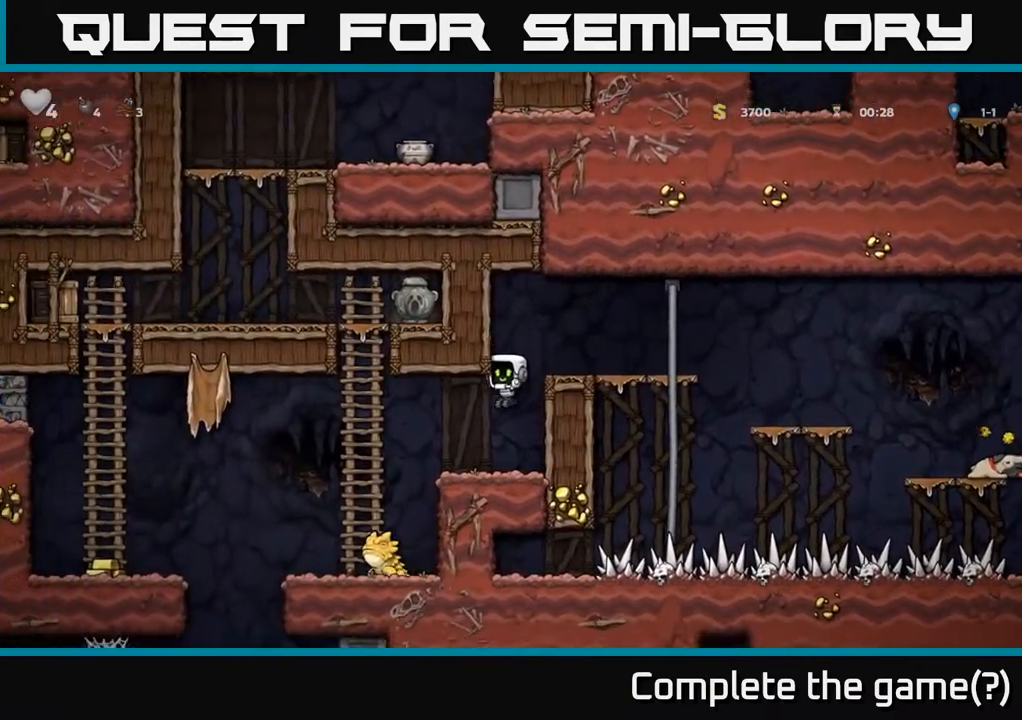
{"dt_ms": 500, "buttons": [], "left_stick": "up-right"}
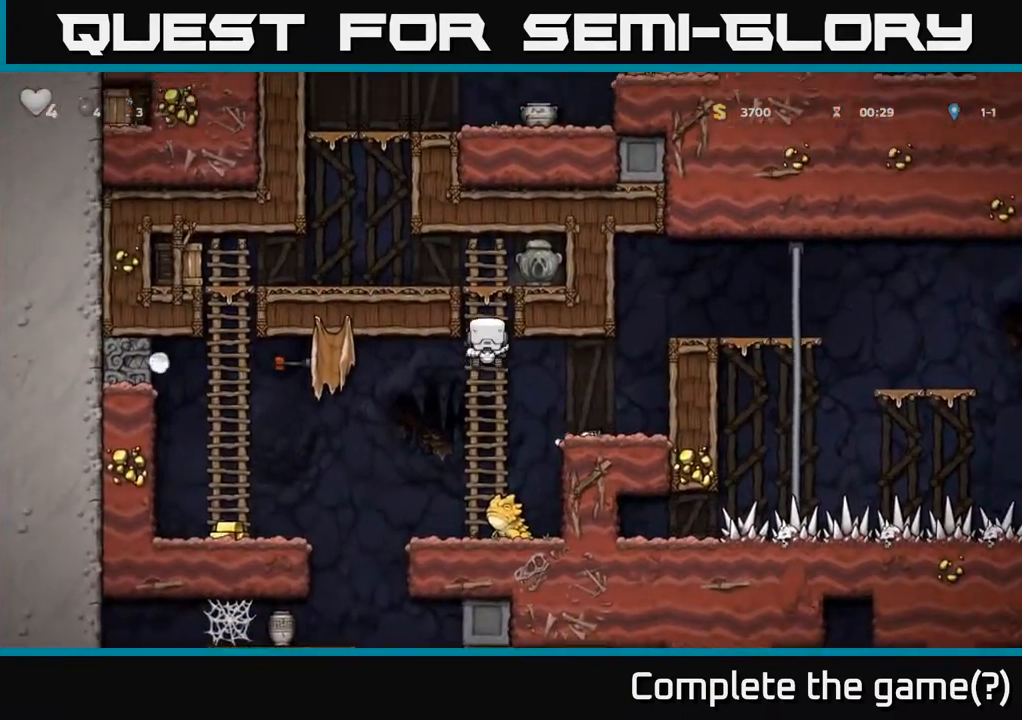
{"dt_ms": 500, "buttons": [], "left_stick": "left", "events": [[200, "left_stick", "up"], [267, "A", "down"], [350, "left_stick", "left"], [433, "A", "up"]]}
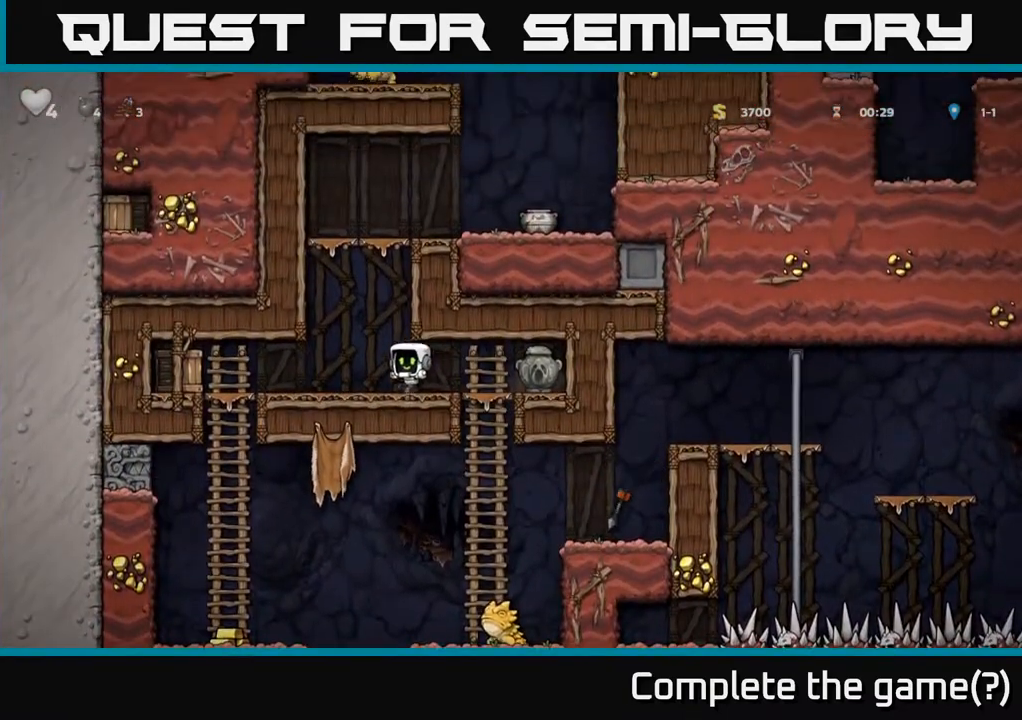
{"dt_ms": 500, "buttons": [], "left_stick": "center", "events": [[117, "X", "down"], [267, "X", "up"], [417, "left_stick", "center"]]}
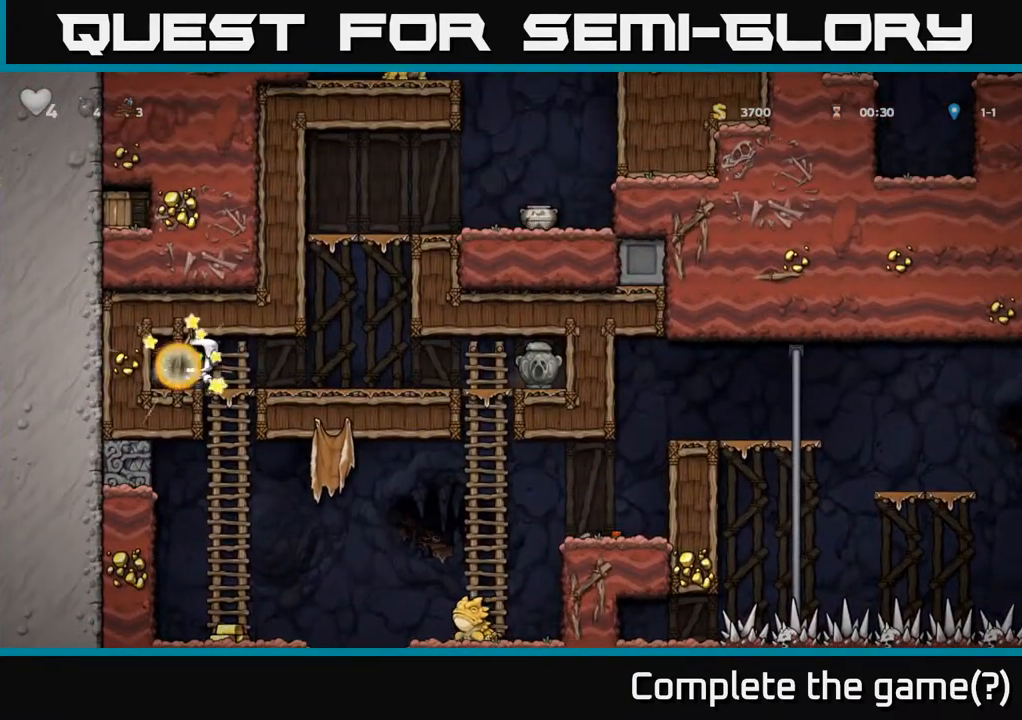
{"dt_ms": 500, "buttons": [], "left_stick": "right", "events": [[233, "left_stick", "right"]]}
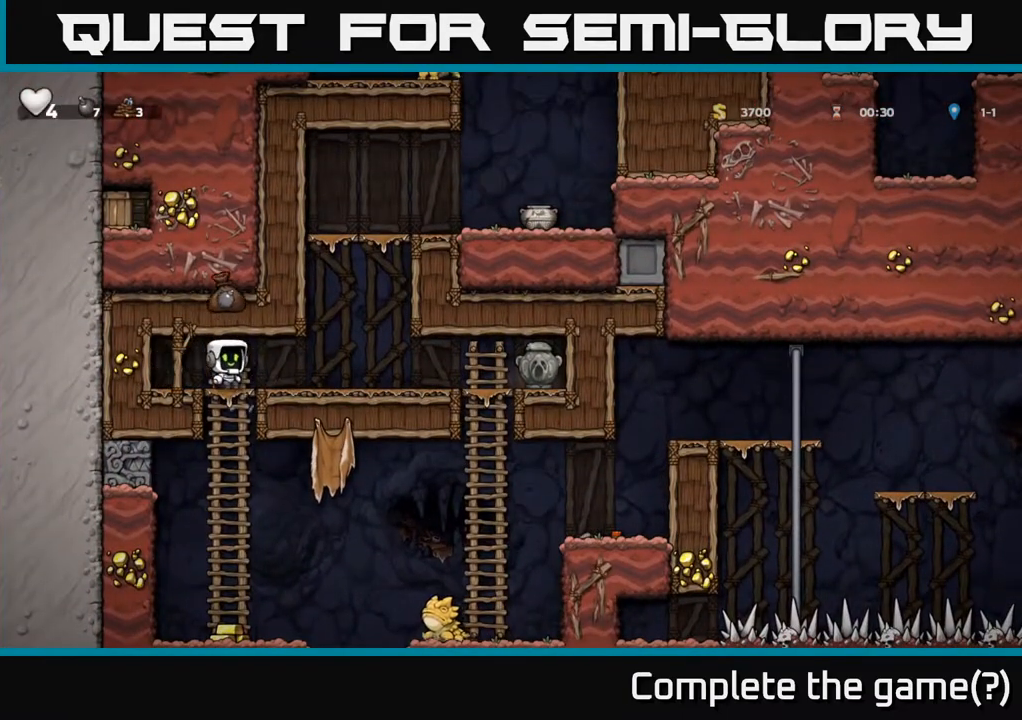
{"dt_ms": 500, "buttons": [], "left_stick": "center", "events": [[250, "left_stick", "center"]]}
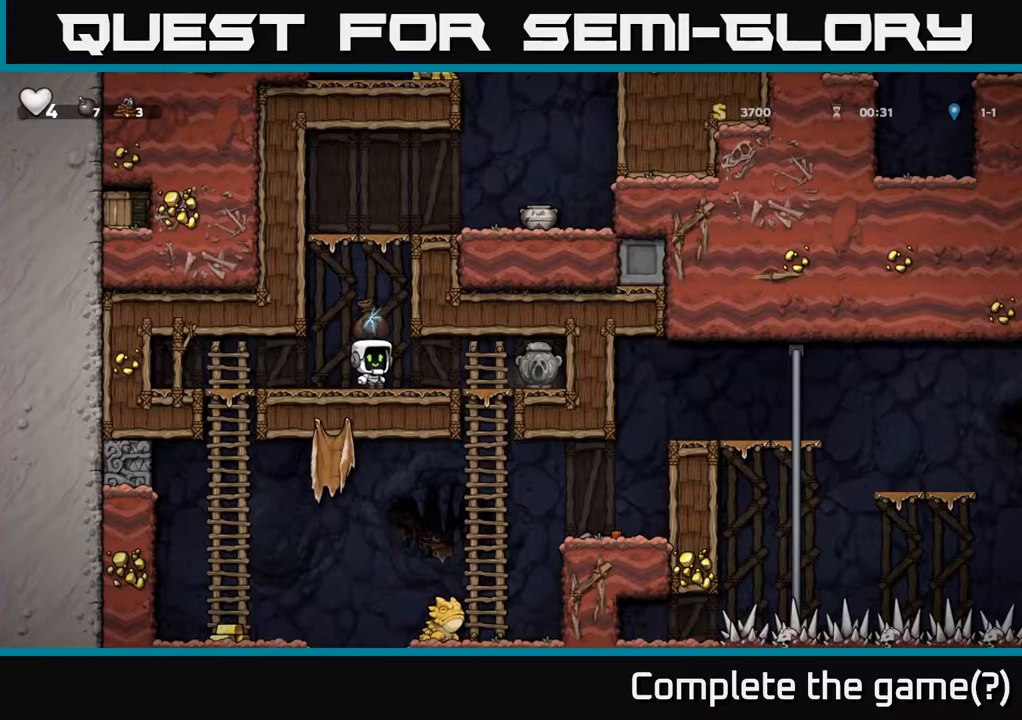
{"dt_ms": 500, "buttons": [], "left_stick": "center", "events": []}
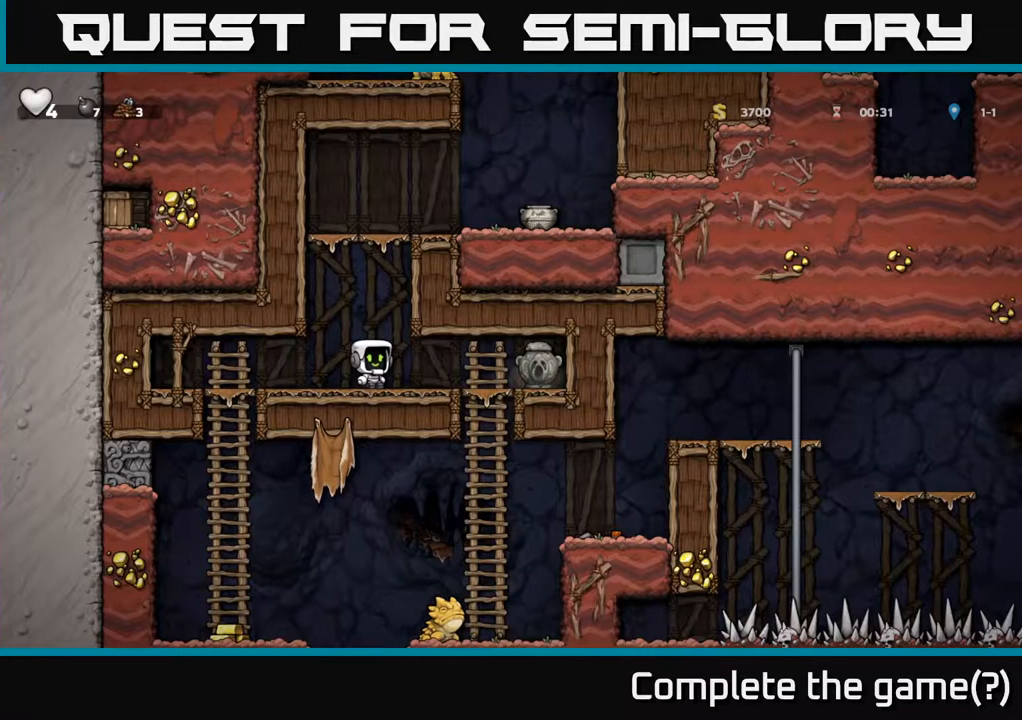
{"dt_ms": 500, "buttons": ["A"], "left_stick": "center", "events": [[283, "A", "down"]]}